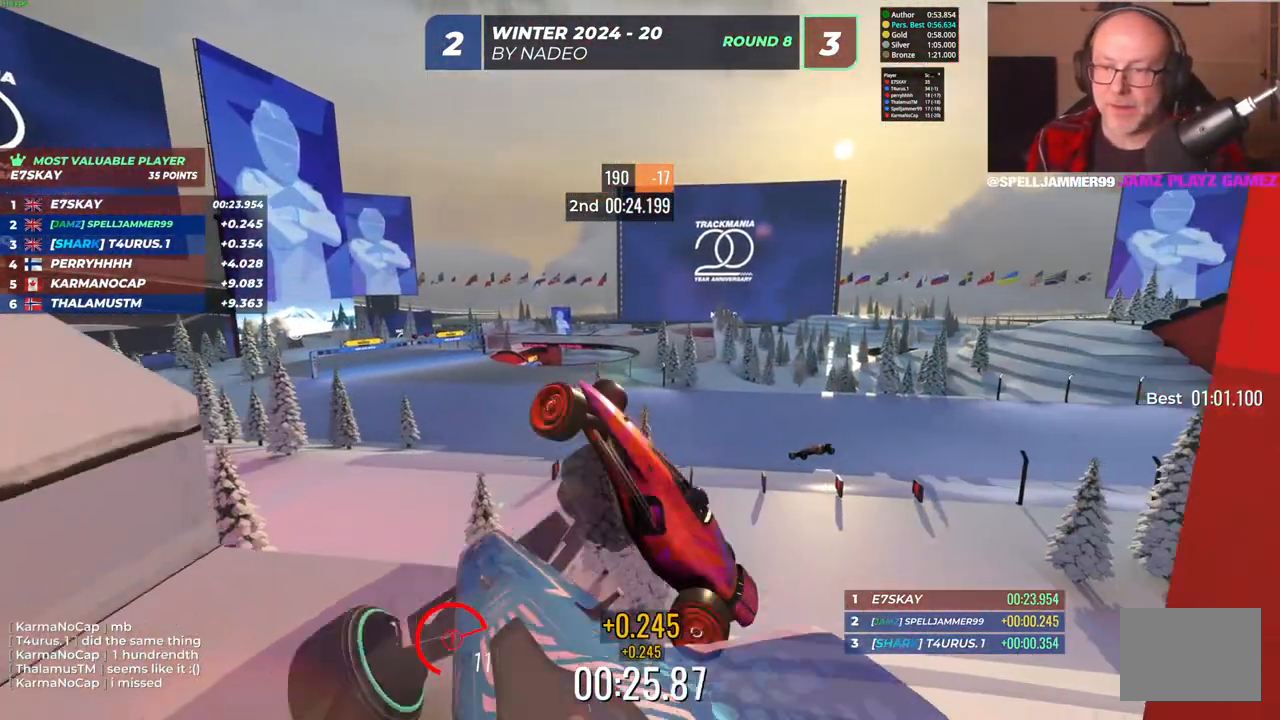
Gameplay with keyboard; each line is a JSON object with the keys held at the frame after it. "events" lists presses ("down") and releases ("up") of "down", "left", "right" and "up" between this image and that frame as [ms after this image, input, new state], when the widget could be followed in between. No other keys are recorded. Mouse input is not recorded.
{"keys": ["right", "up"], "events": [[67, "right", "up"], [117, "right", "down"]]}
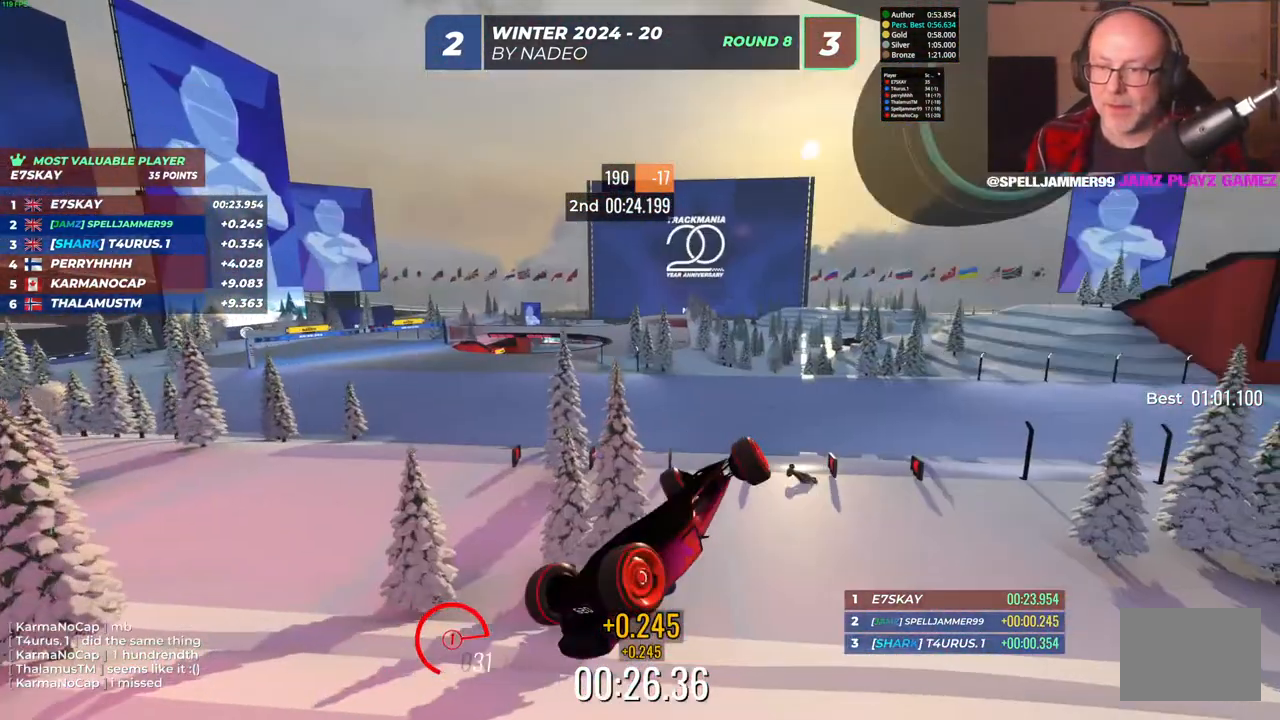
{"keys": ["right", "up"], "events": []}
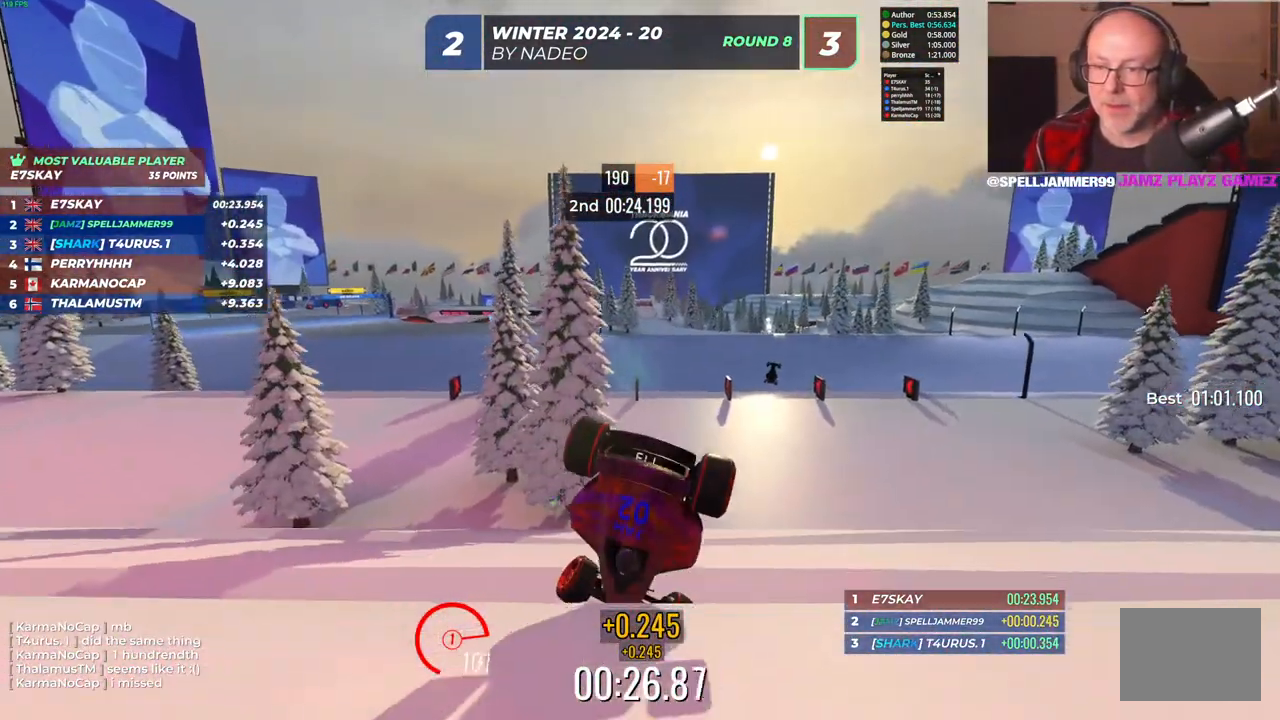
{"keys": ["right", "up"], "events": []}
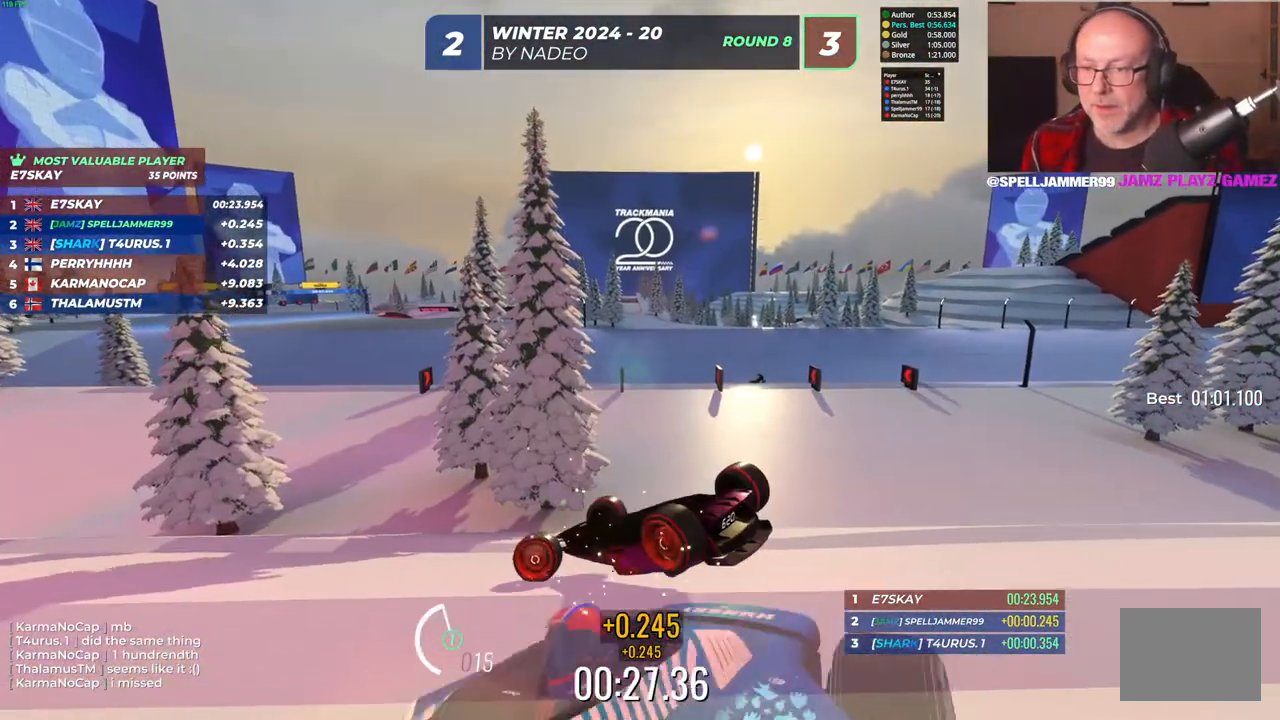
{"keys": ["right", "up"], "events": []}
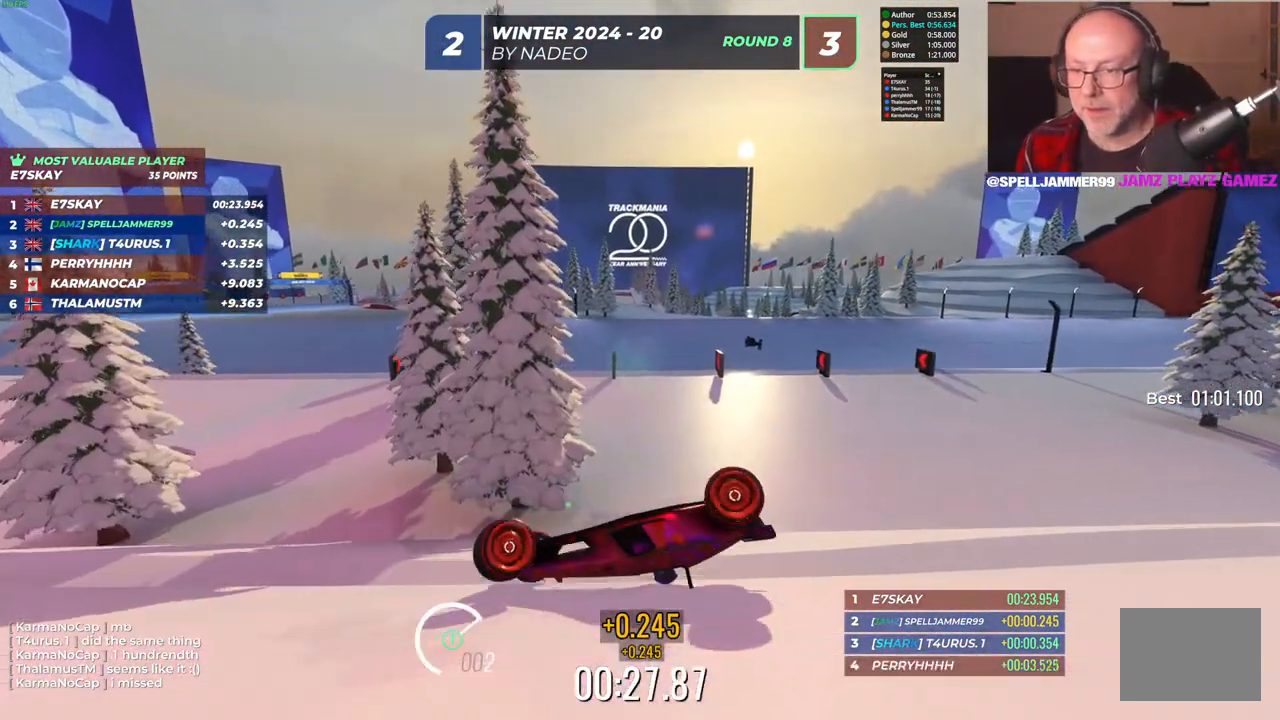
{"keys": ["right", "up"], "events": []}
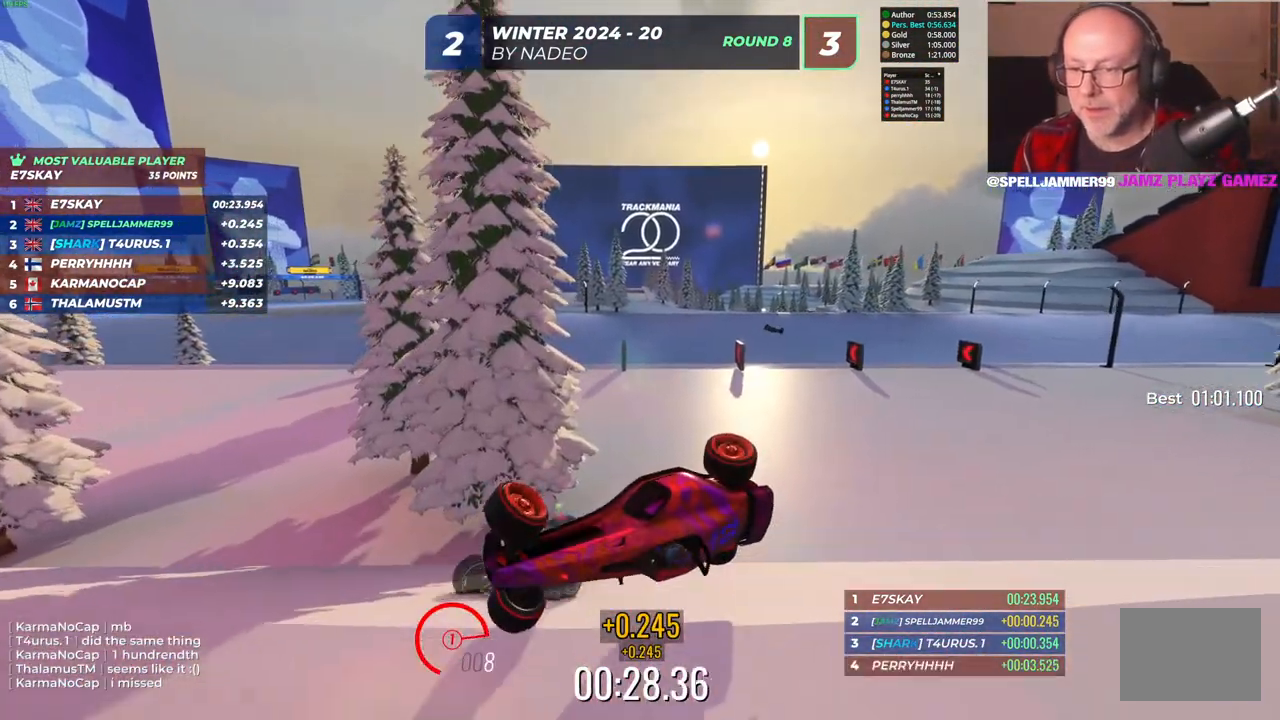
{"keys": ["right", "up"], "events": []}
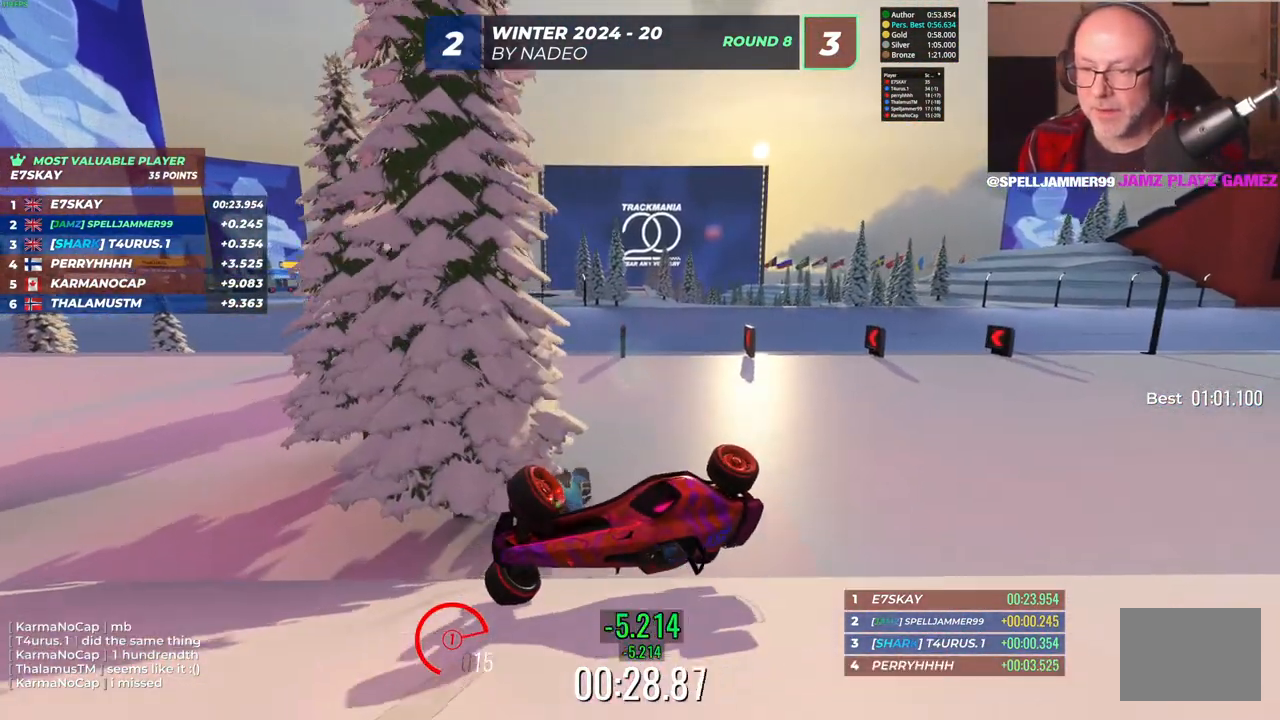
{"keys": ["right", "up"], "events": []}
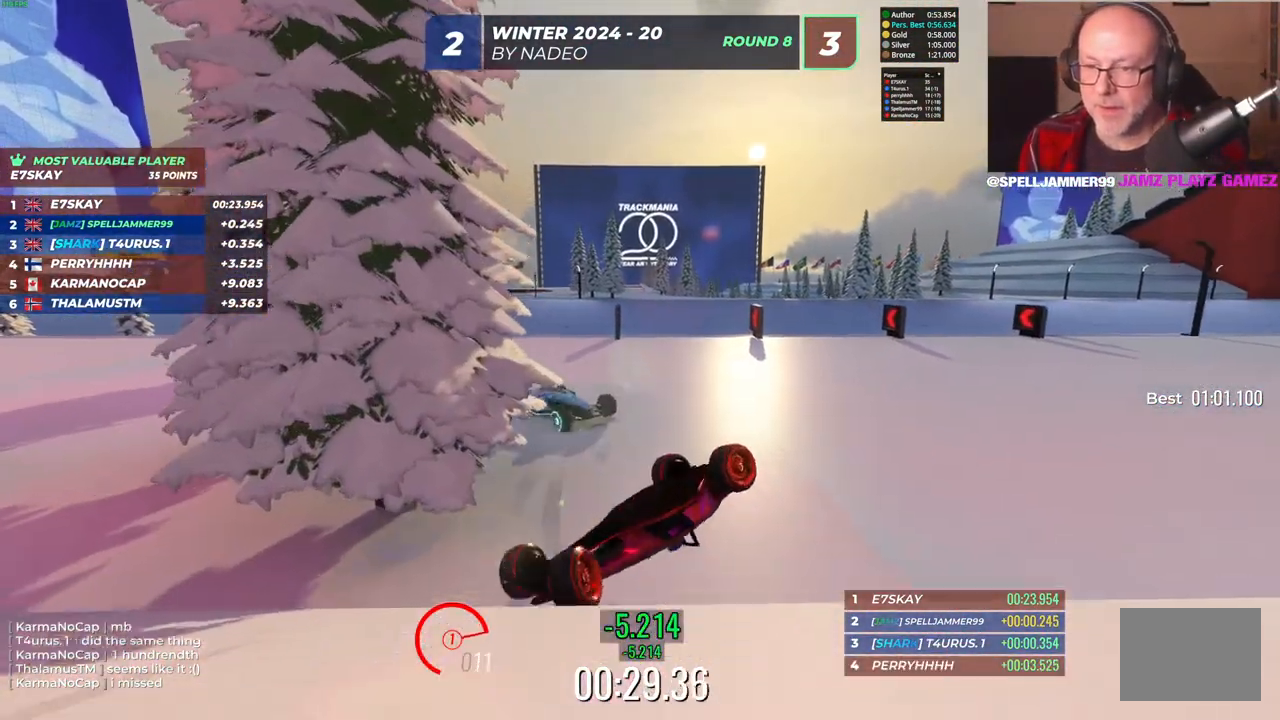
{"keys": ["left", "up"], "events": [[33, "right", "up"], [33, "up", "up"], [50, "right", "down"], [50, "up", "down"], [100, "right", "up"], [117, "left", "down"]]}
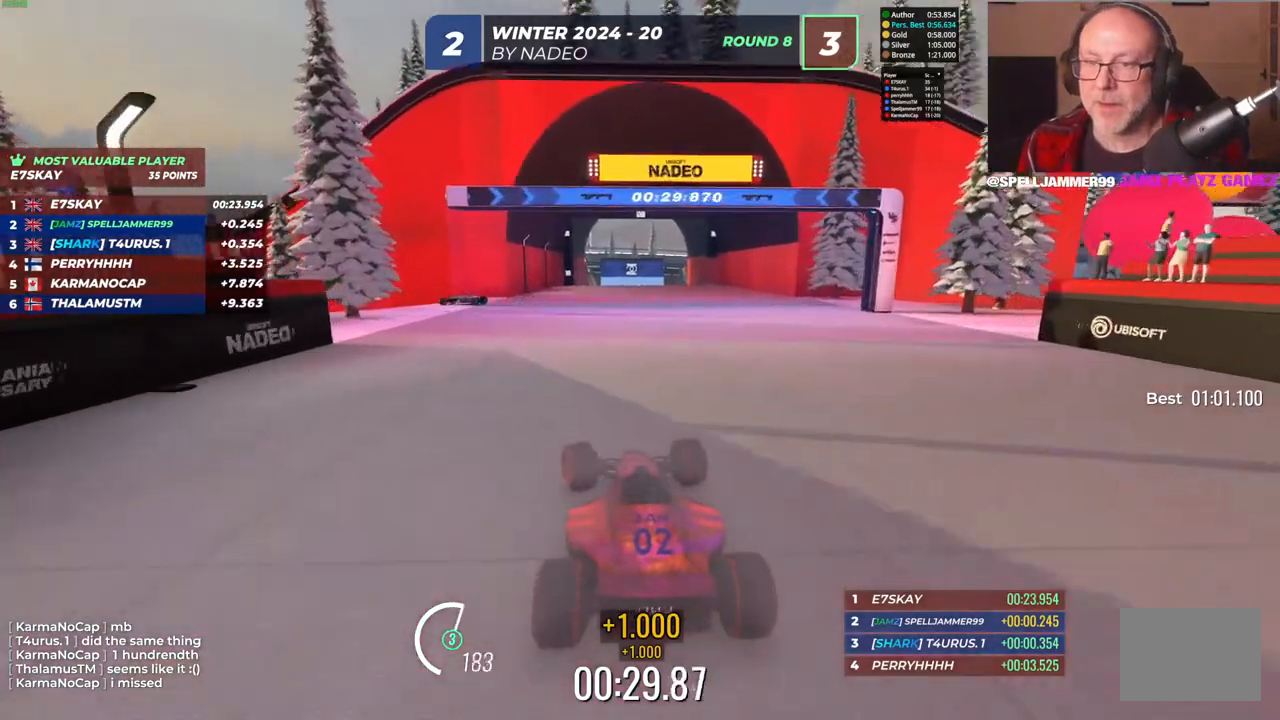
{"keys": ["left"], "events": [[150, "left", "up"], [167, "right", "down"], [250, "right", "up"], [283, "left", "down"], [400, "up", "up"]]}
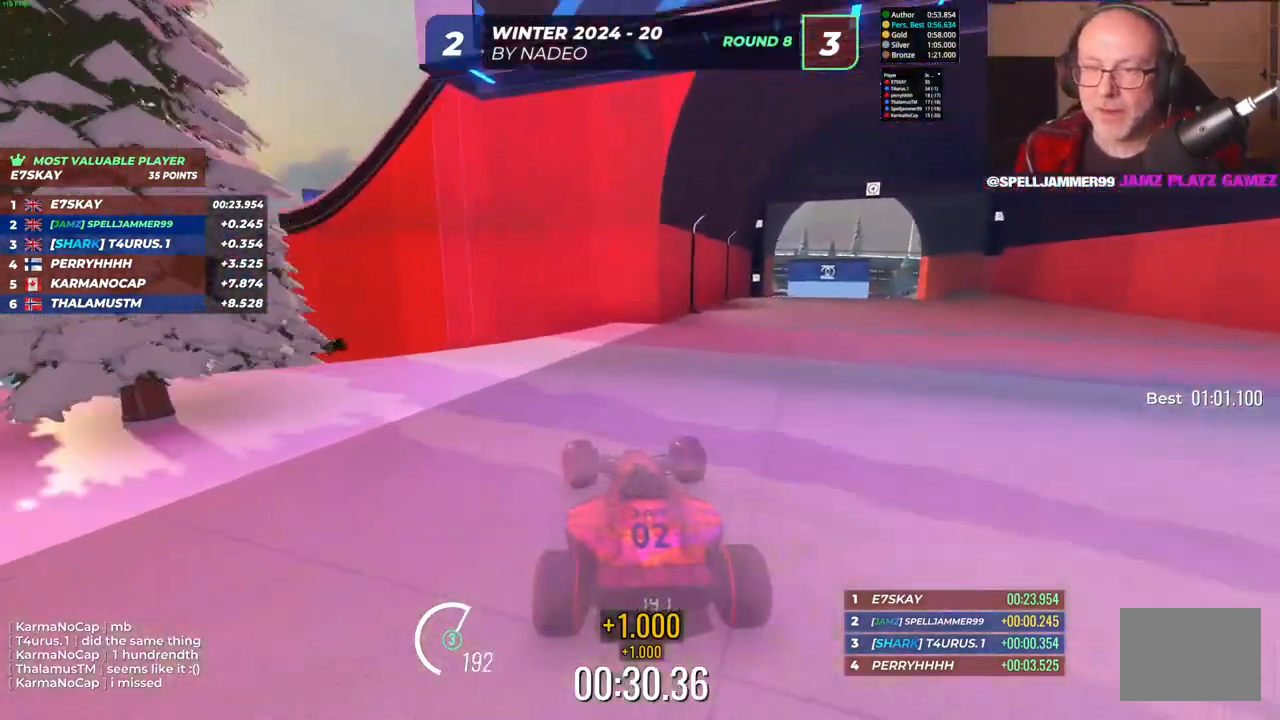
{"keys": ["up"], "events": [[33, "up", "down"], [383, "left", "up"], [400, "right", "down"], [500, "right", "up"]]}
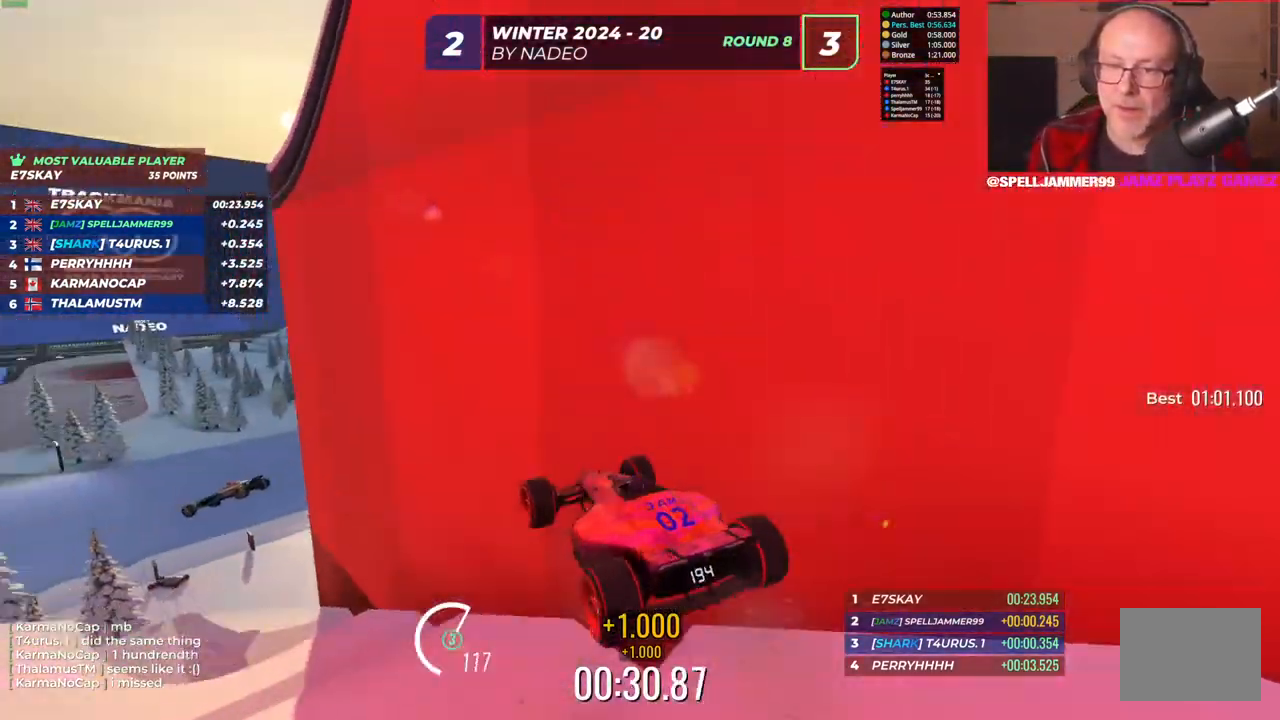
{"keys": ["down", "right", "up"], "events": [[67, "right", "down"], [200, "down", "down"]]}
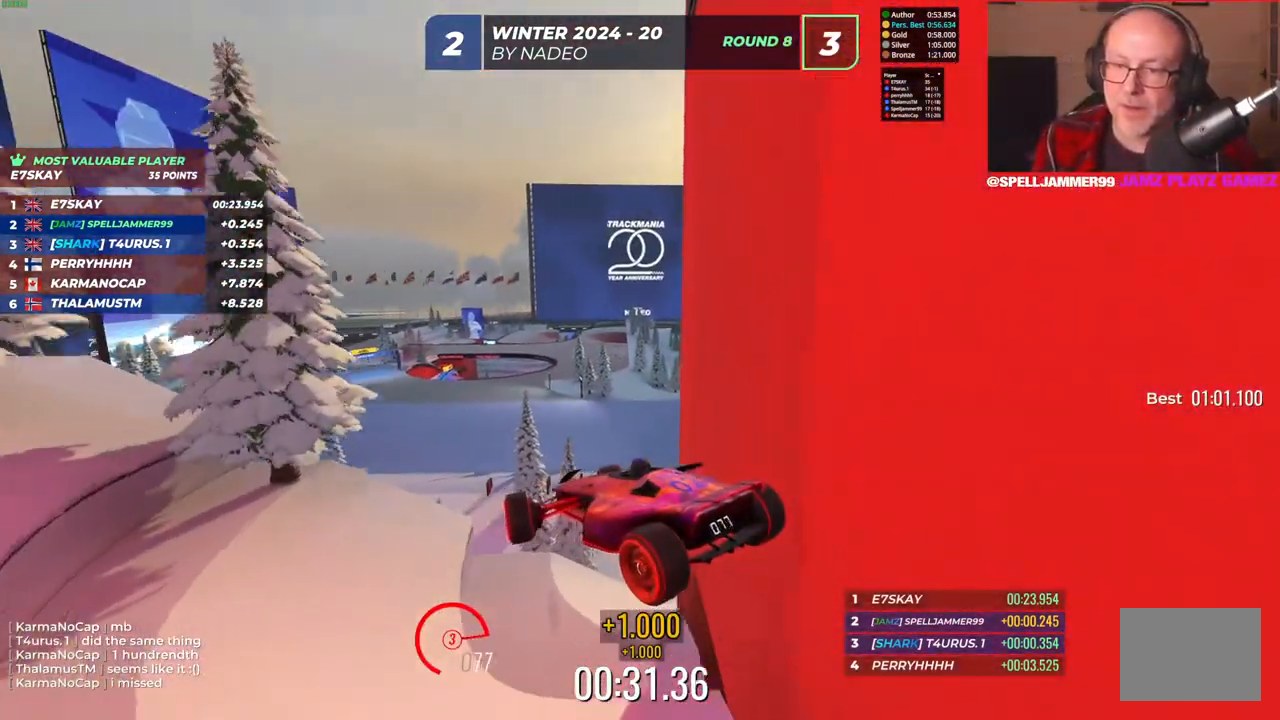
{"keys": ["down", "right", "up"], "events": [[417, "up", "up"], [483, "up", "down"]]}
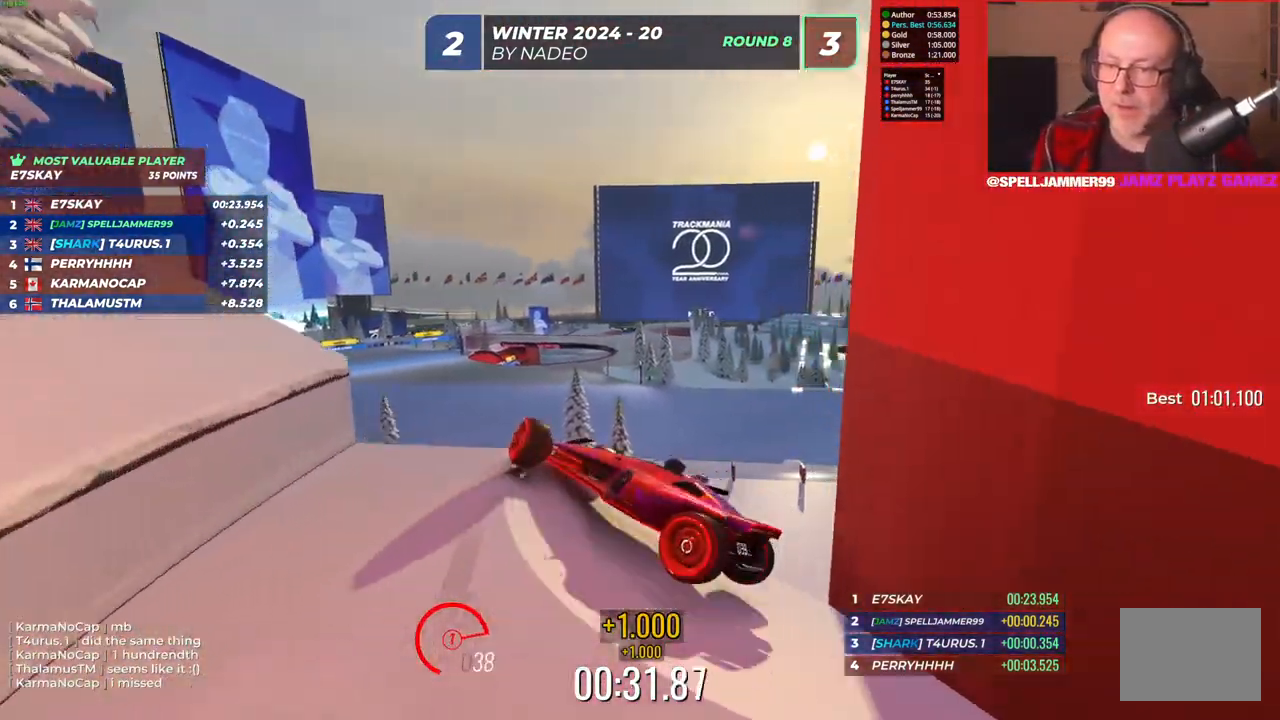
{"keys": ["left", "up"], "events": [[483, "left", "down"], [483, "right", "up"], [500, "down", "up"]]}
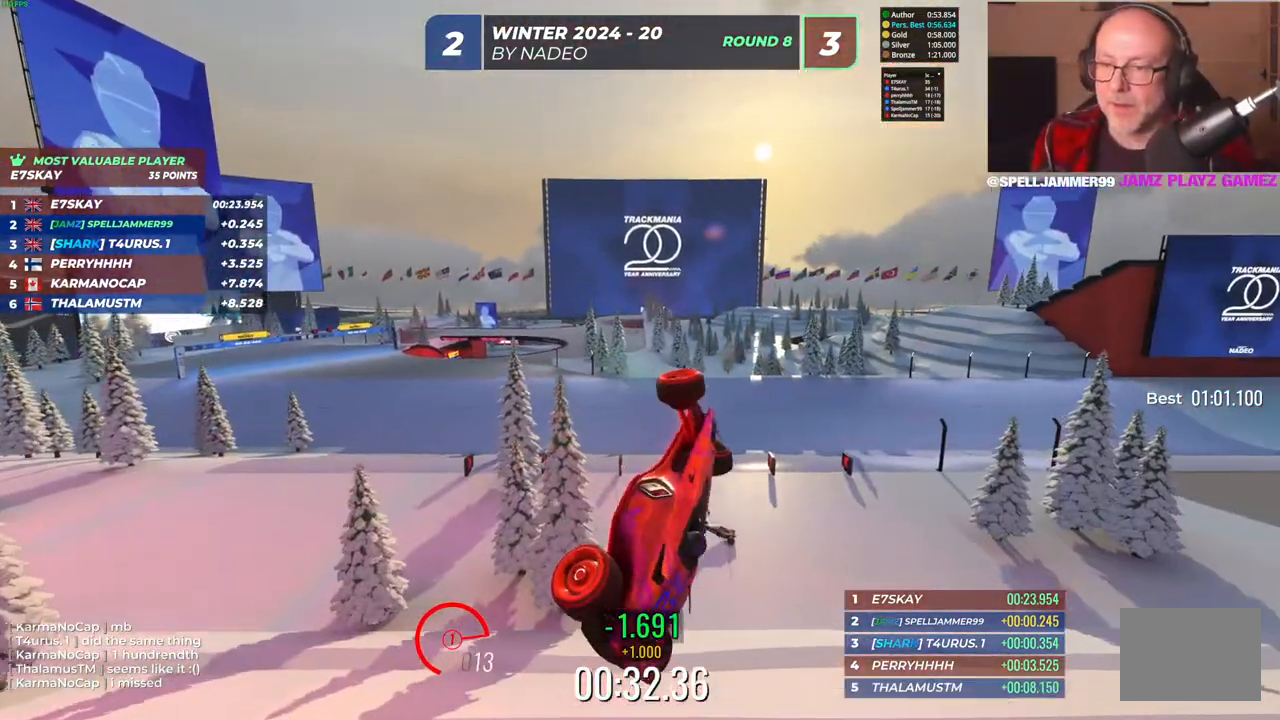
{"keys": ["left", "up"], "events": []}
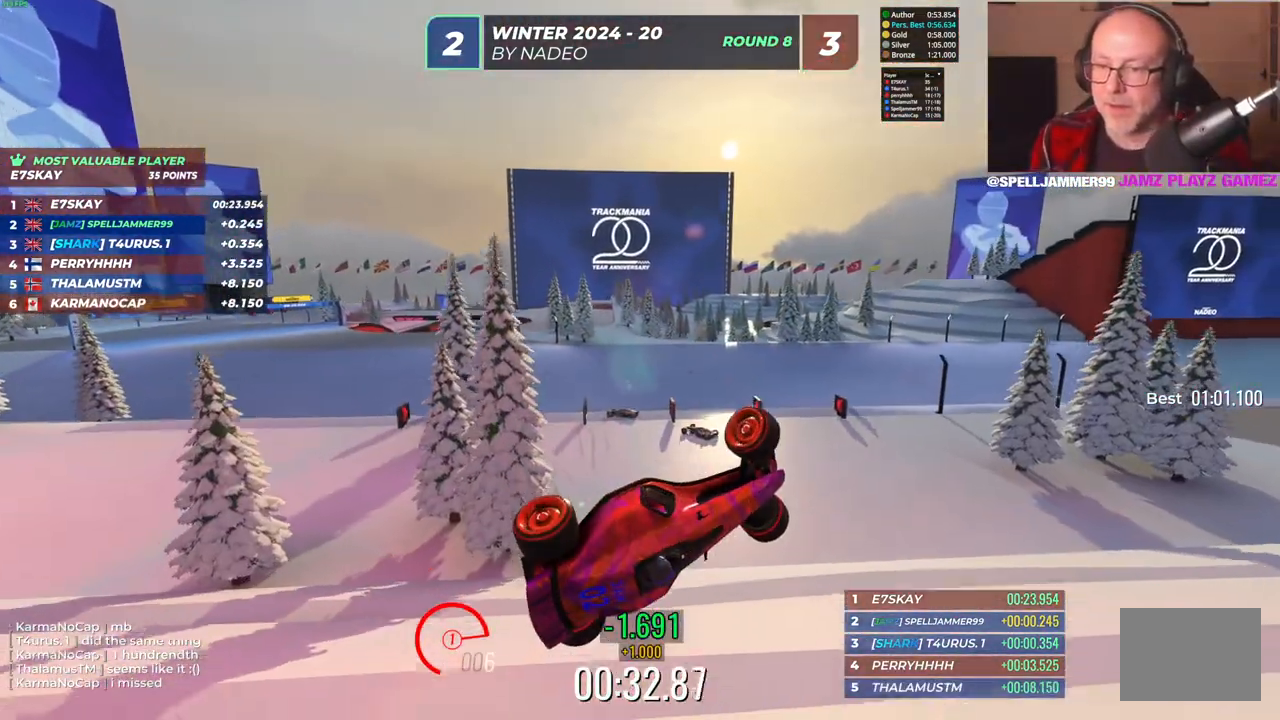
{"keys": ["left", "up"], "events": []}
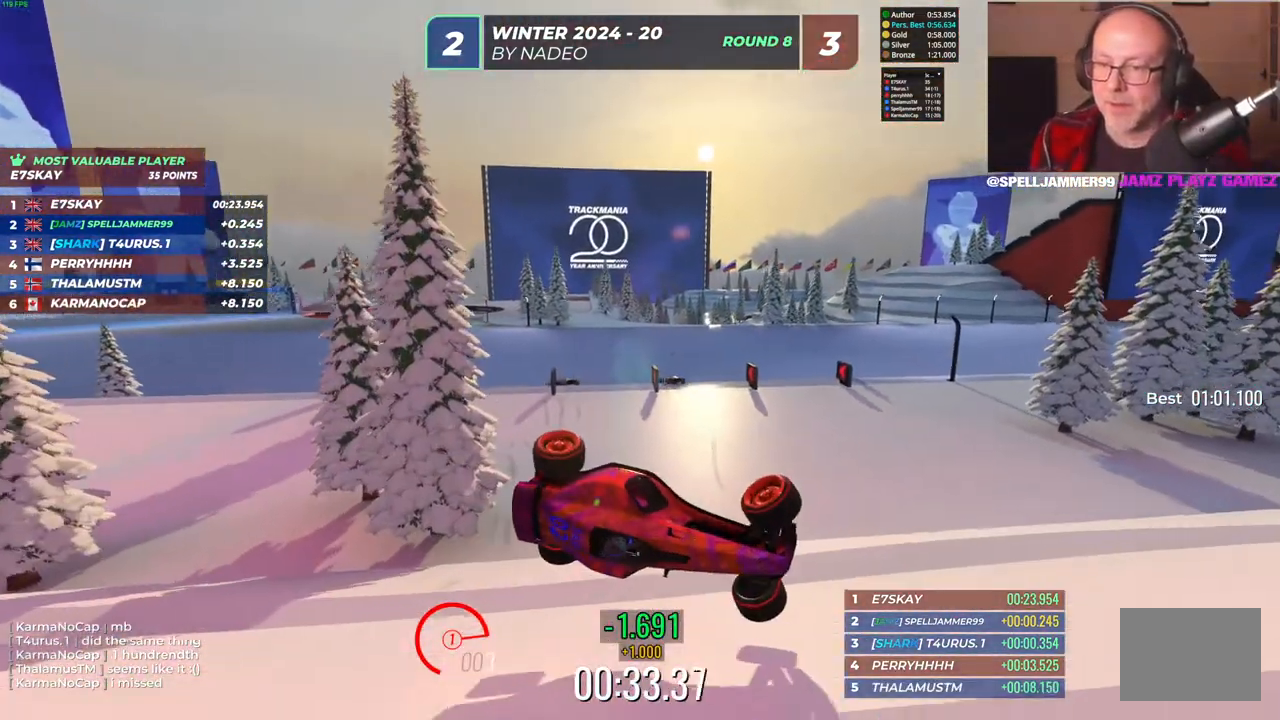
{"keys": ["left", "up"], "events": []}
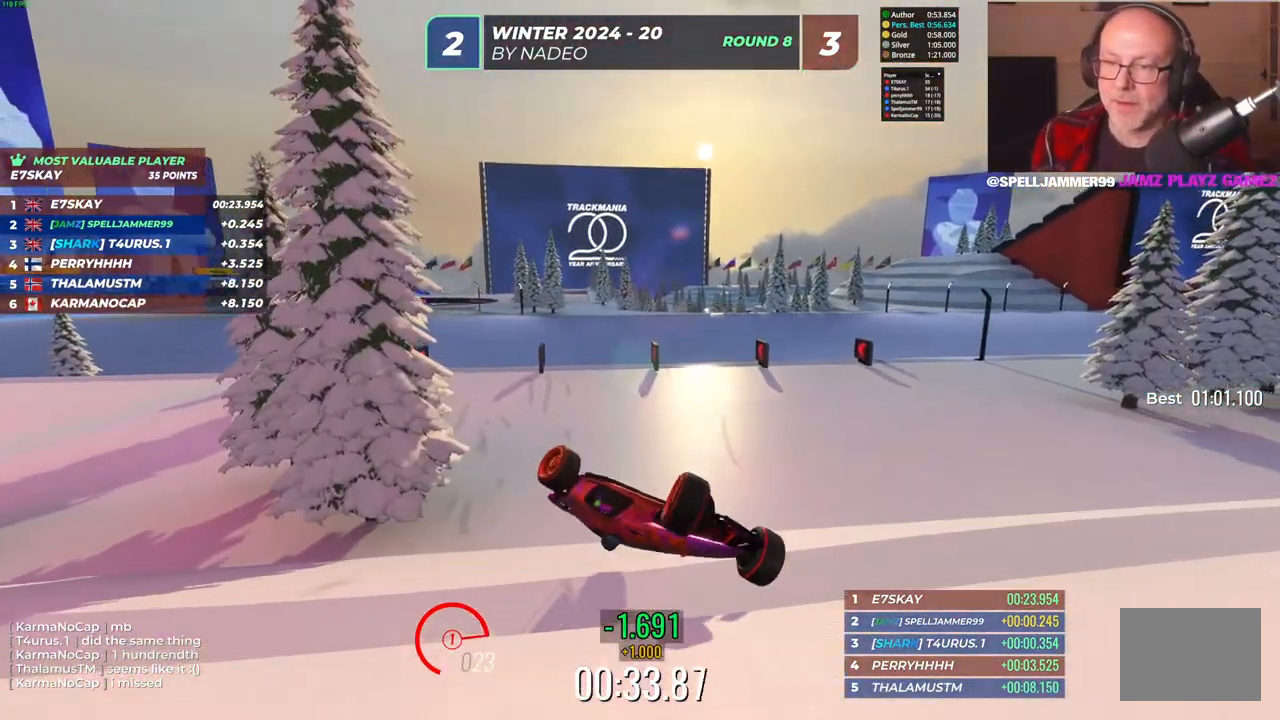
{"keys": ["left", "up"], "events": [[33, "left", "up"], [33, "up", "up"], [50, "right", "down"], [50, "up", "down"], [83, "right", "up"], [117, "left", "down"]]}
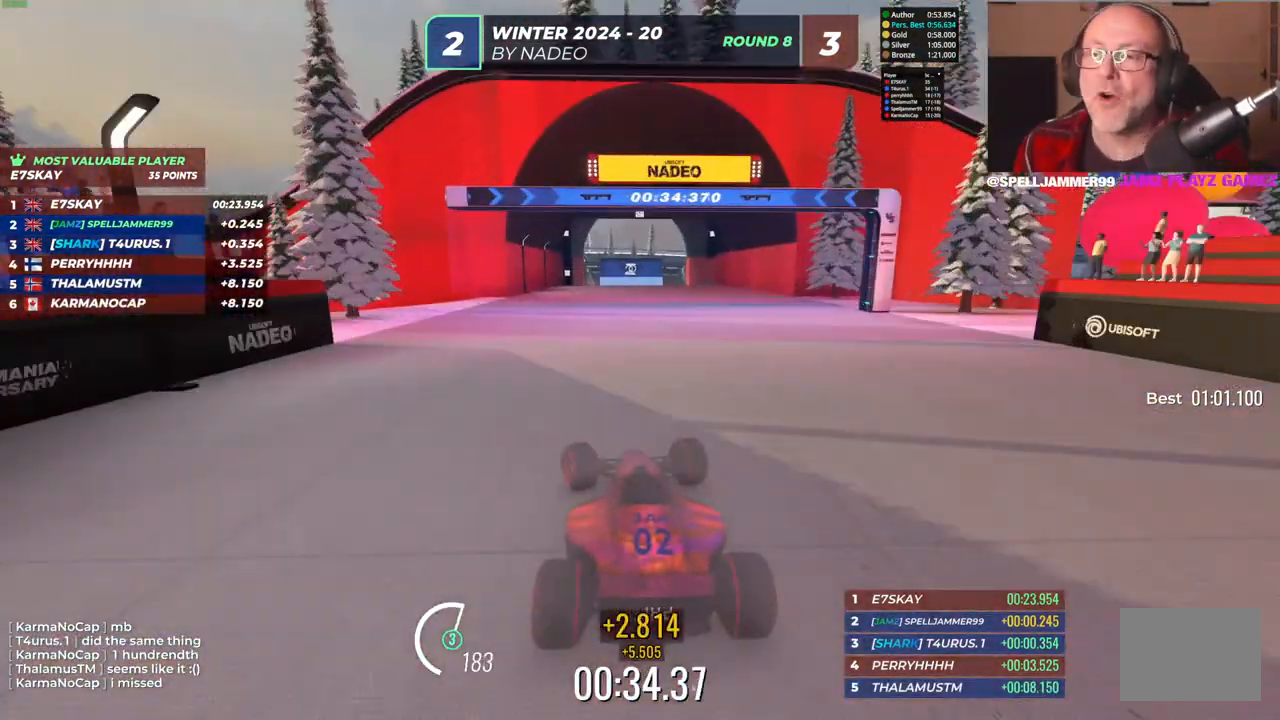
{"keys": ["left"], "events": [[150, "left", "up"], [167, "right", "down"], [233, "right", "up"], [283, "left", "down"], [400, "up", "up"]]}
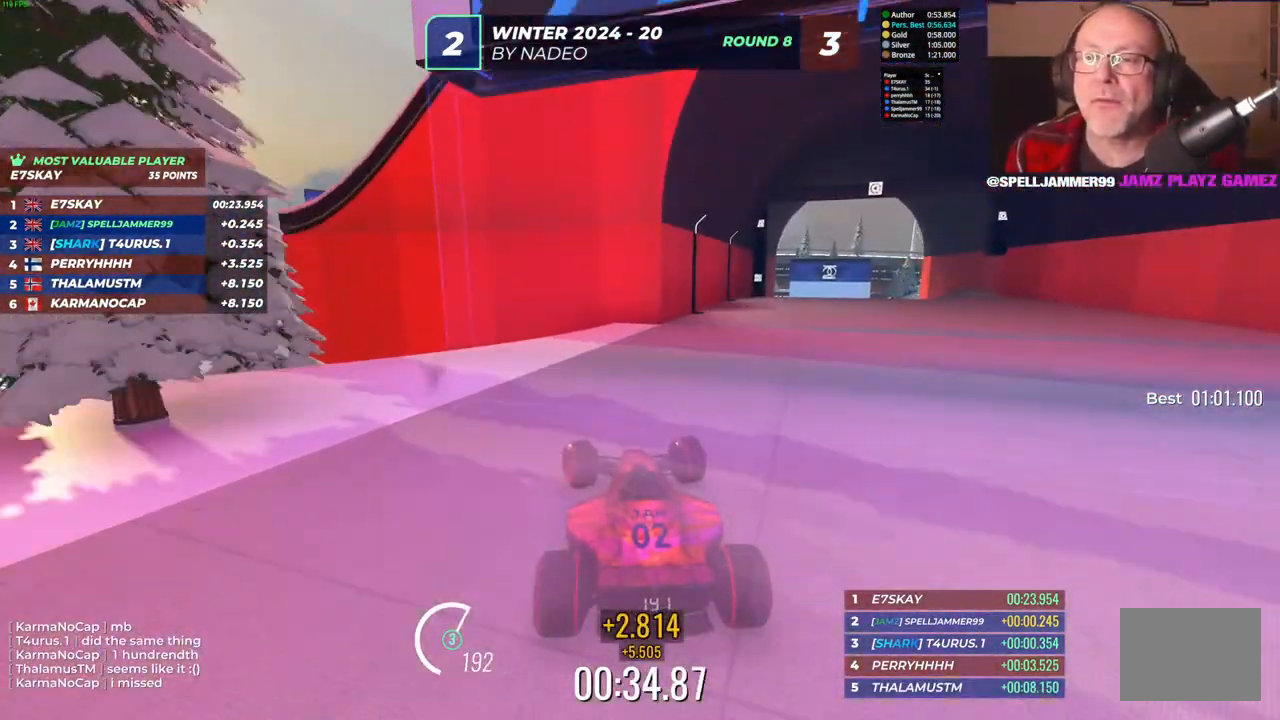
{"keys": ["down", "right", "up"], "events": [[33, "left", "up"], [33, "up", "down"], [50, "left", "down"], [417, "down", "down"], [433, "left", "up"], [467, "right", "down"]]}
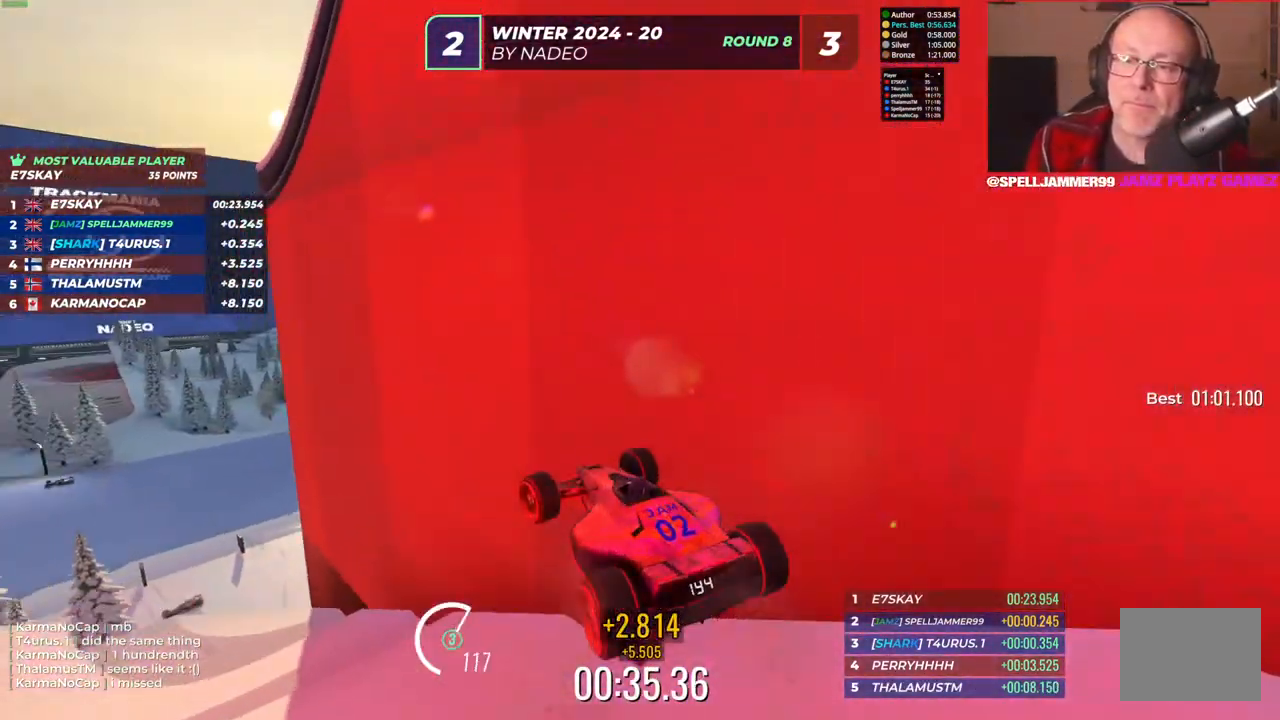
{"keys": ["down", "right", "up"], "events": []}
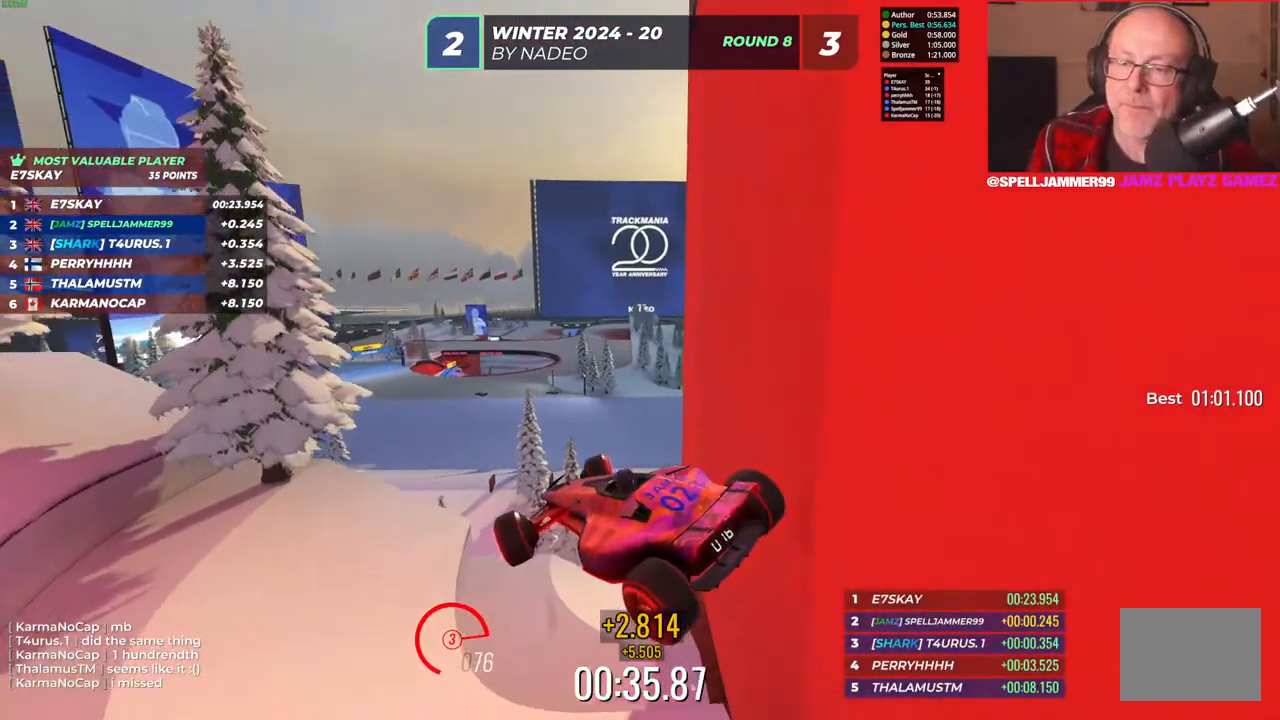
{"keys": ["right"], "events": [[100, "down", "up"], [267, "up", "up"]]}
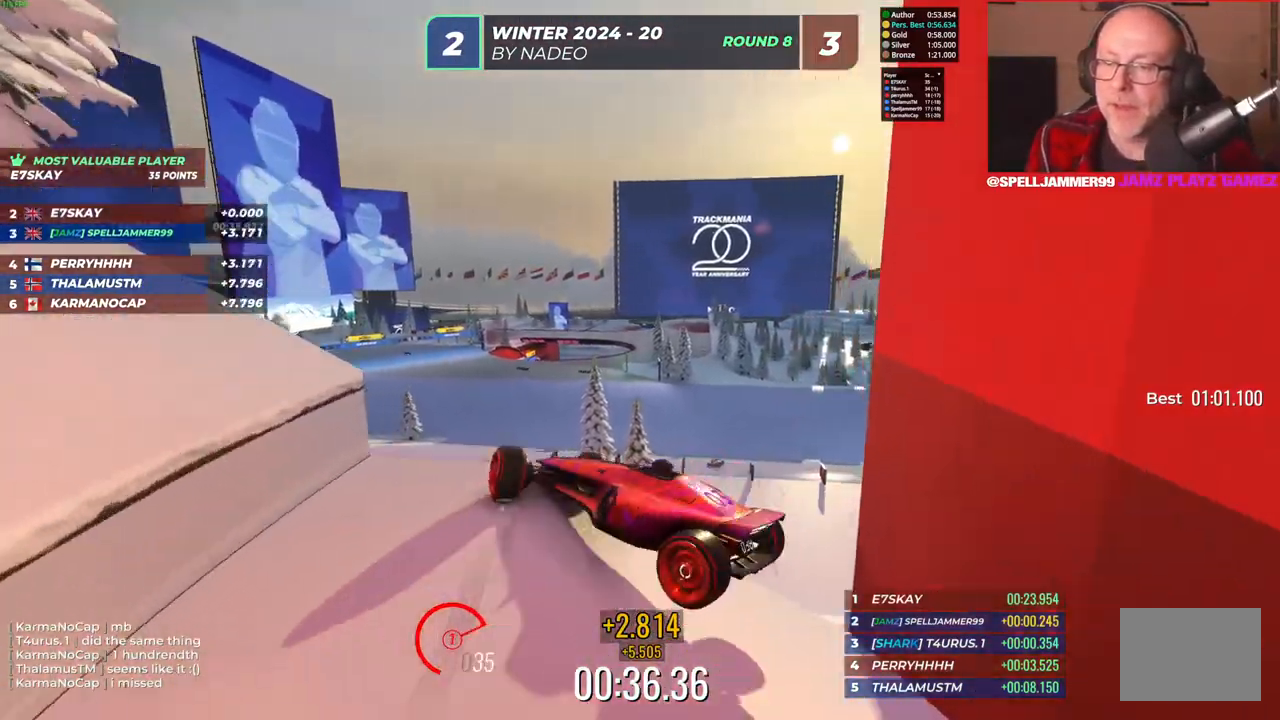
{"keys": ["up"], "events": [[67, "up", "down"], [117, "down", "down"], [400, "down", "up"], [500, "right", "up"]]}
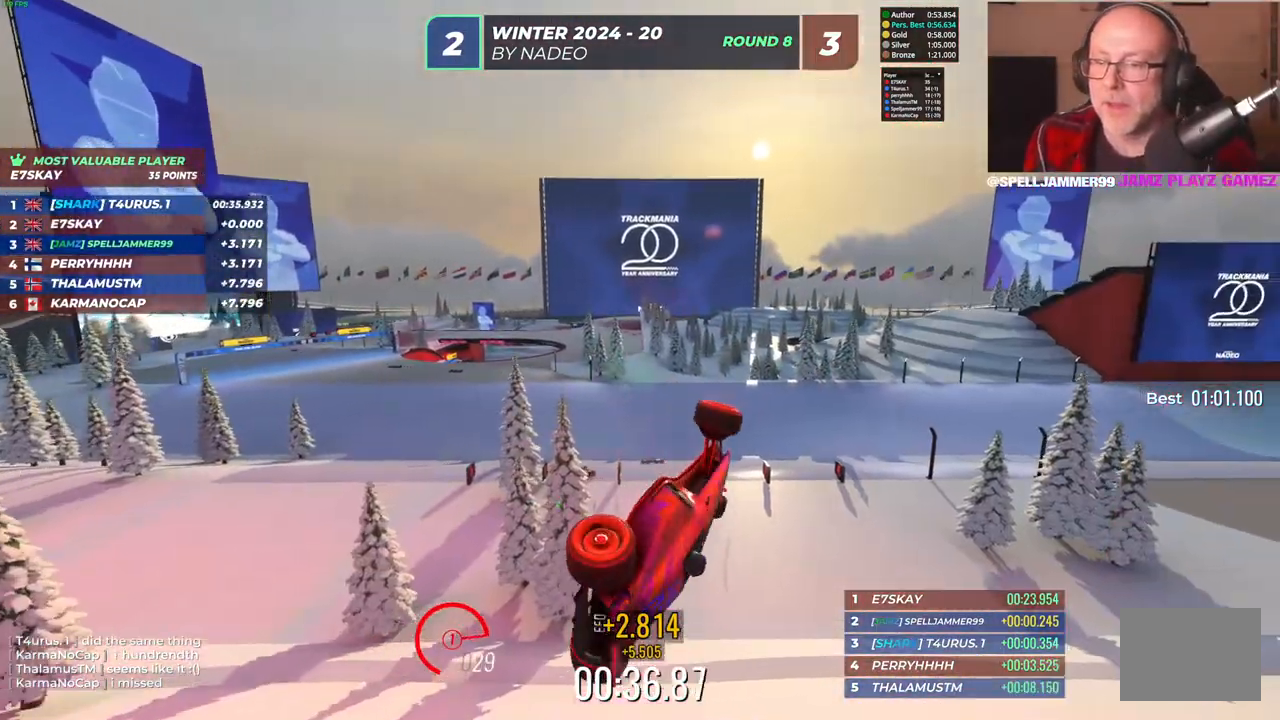
{"keys": ["left", "up"], "events": [[17, "left", "down"]]}
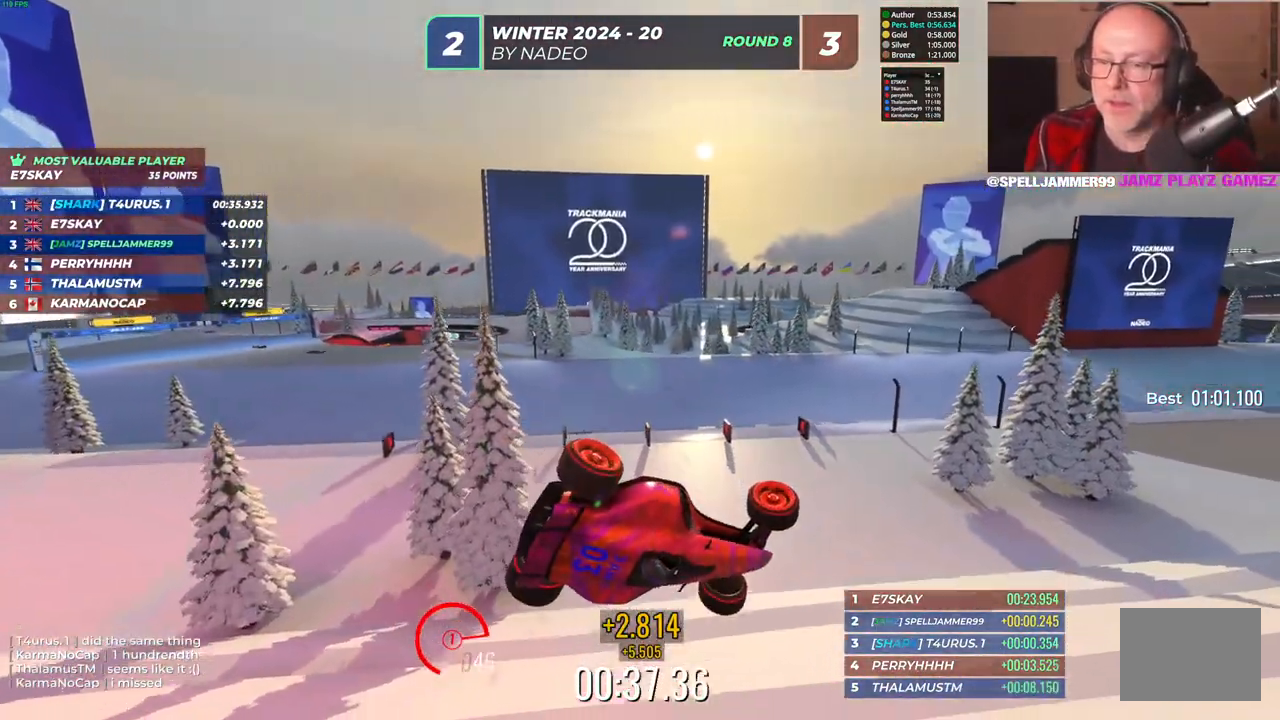
{"keys": ["left", "up"], "events": []}
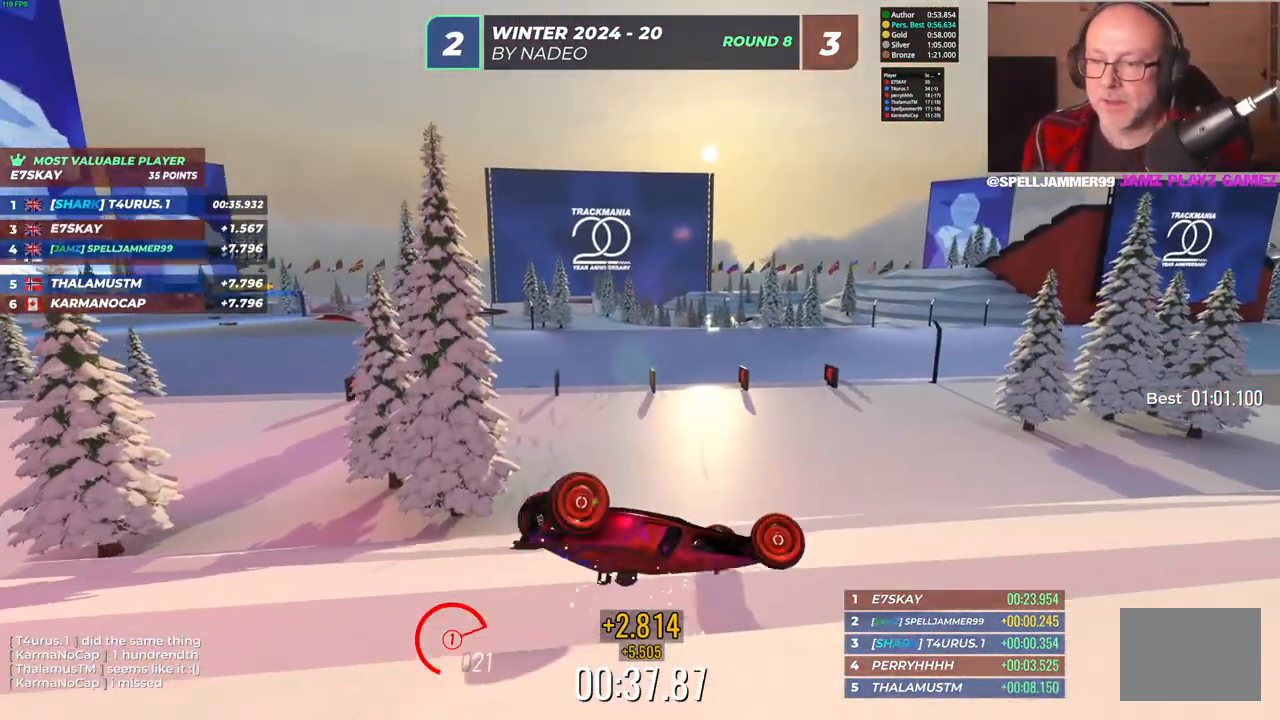
{"keys": ["left", "up"], "events": []}
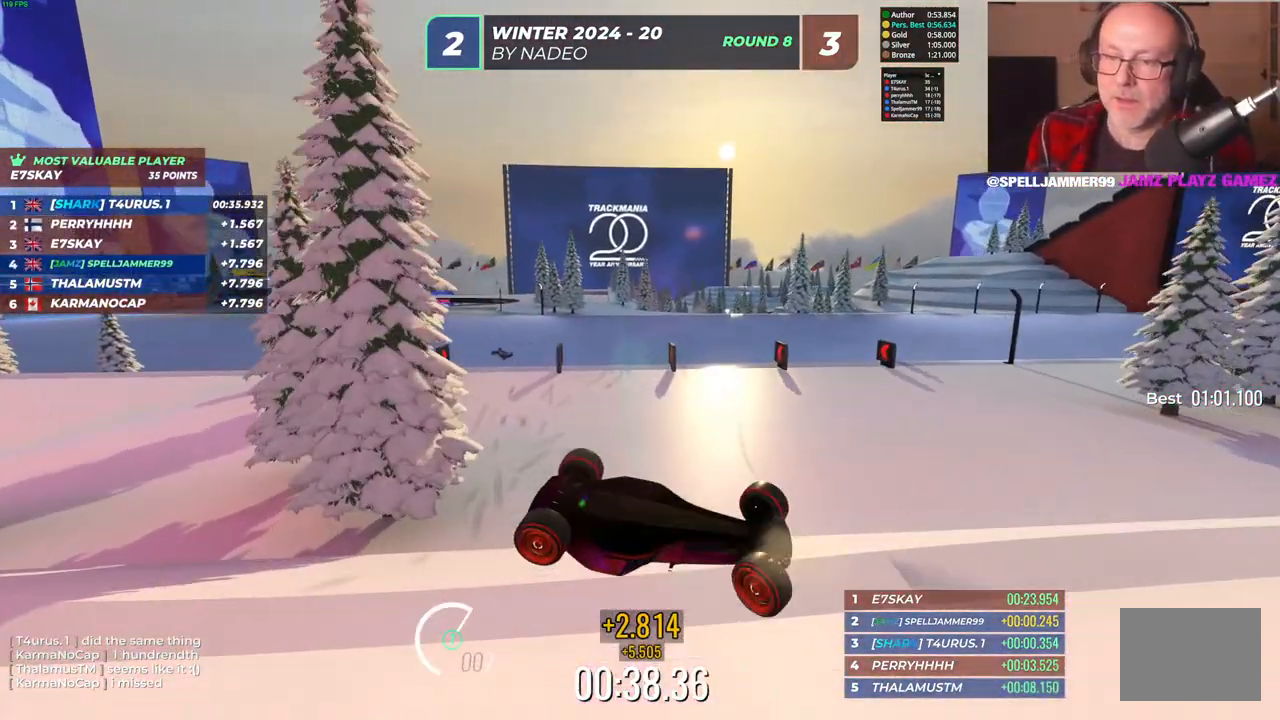
{"keys": ["left", "up"], "events": []}
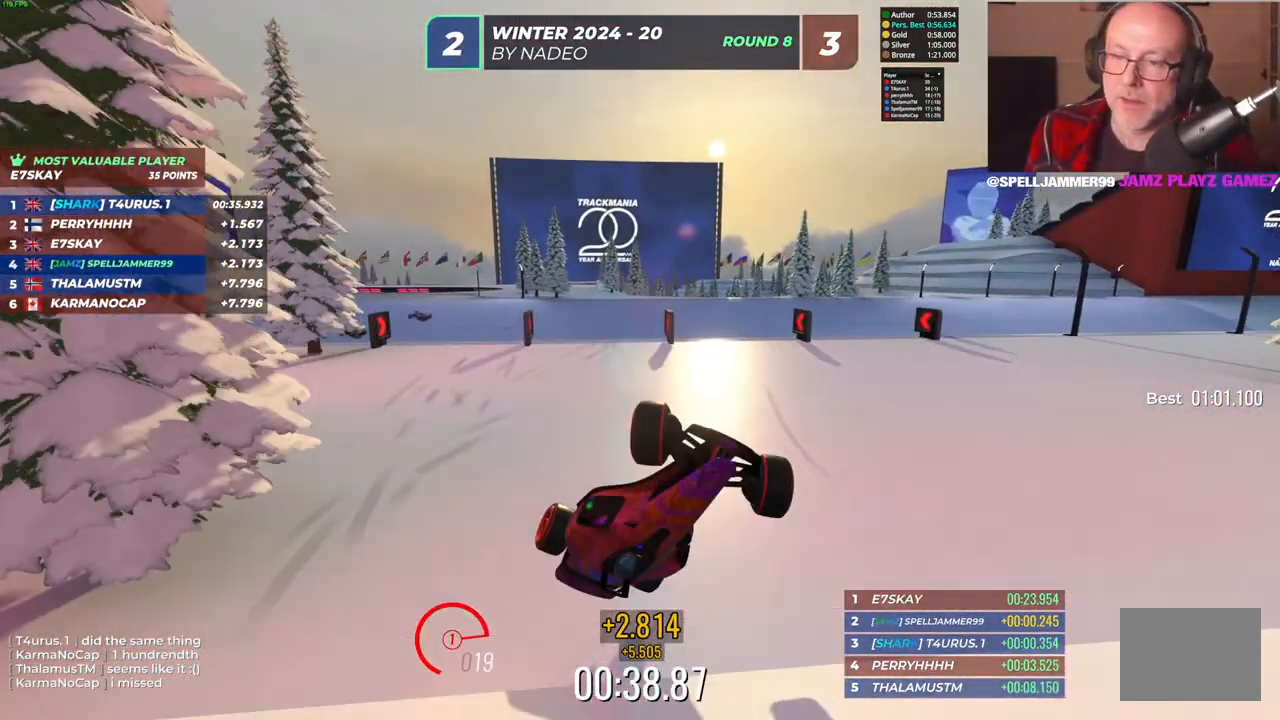
{"keys": ["left", "up"], "events": []}